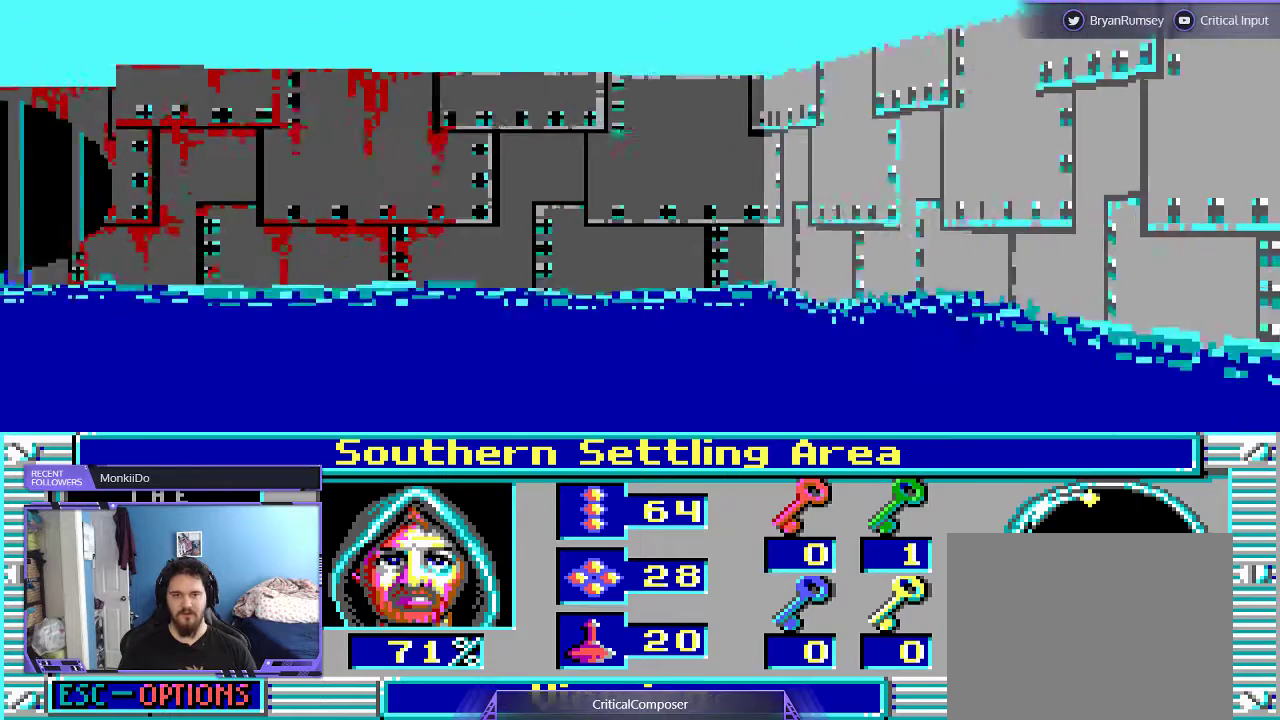
Gameplay with a controller (Xbox layout); each line is a JSON object with the inputs held at the frame after it. "events" lists button and stick changes between this image and that frame as [ms after this image, input, new state], when the widget could be followed in between. Not read: L1 L3 R1 R3 TOUCHPAD left_stick other_buttons right_stick.
{"buttons": [], "events": [[200, "L2", "down"], [400, "L2", "up"]]}
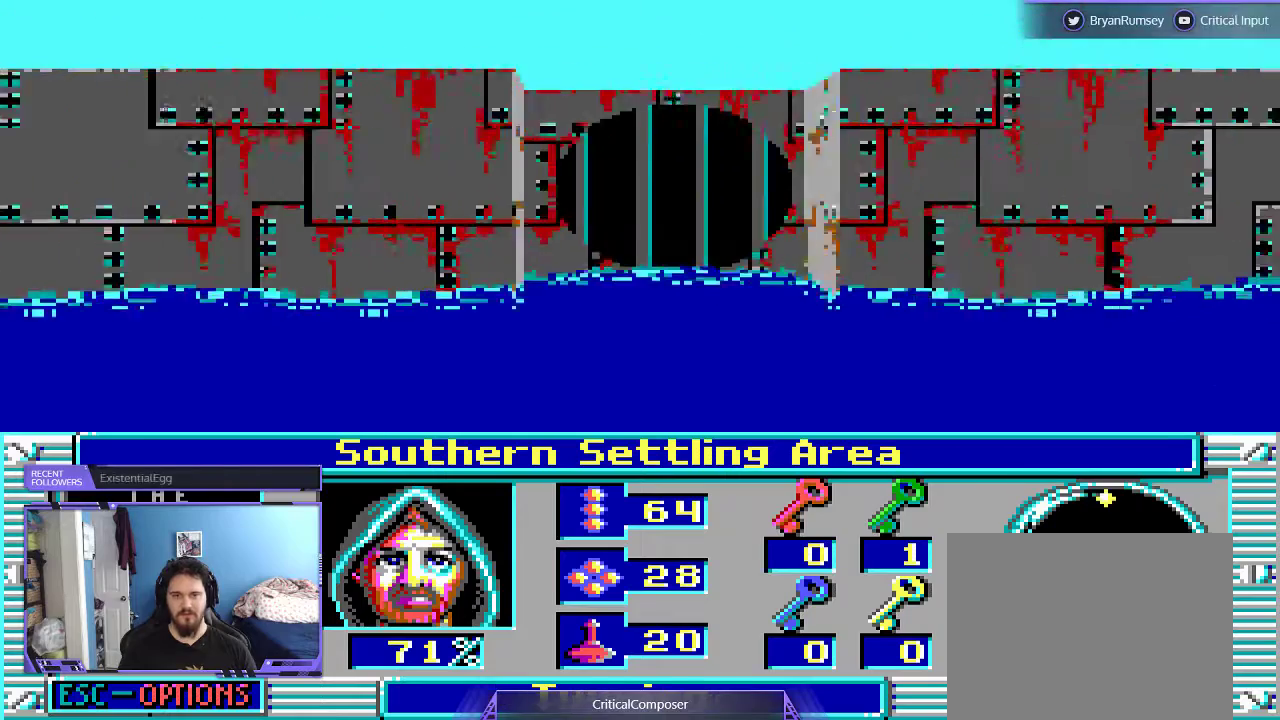
{"buttons": []}
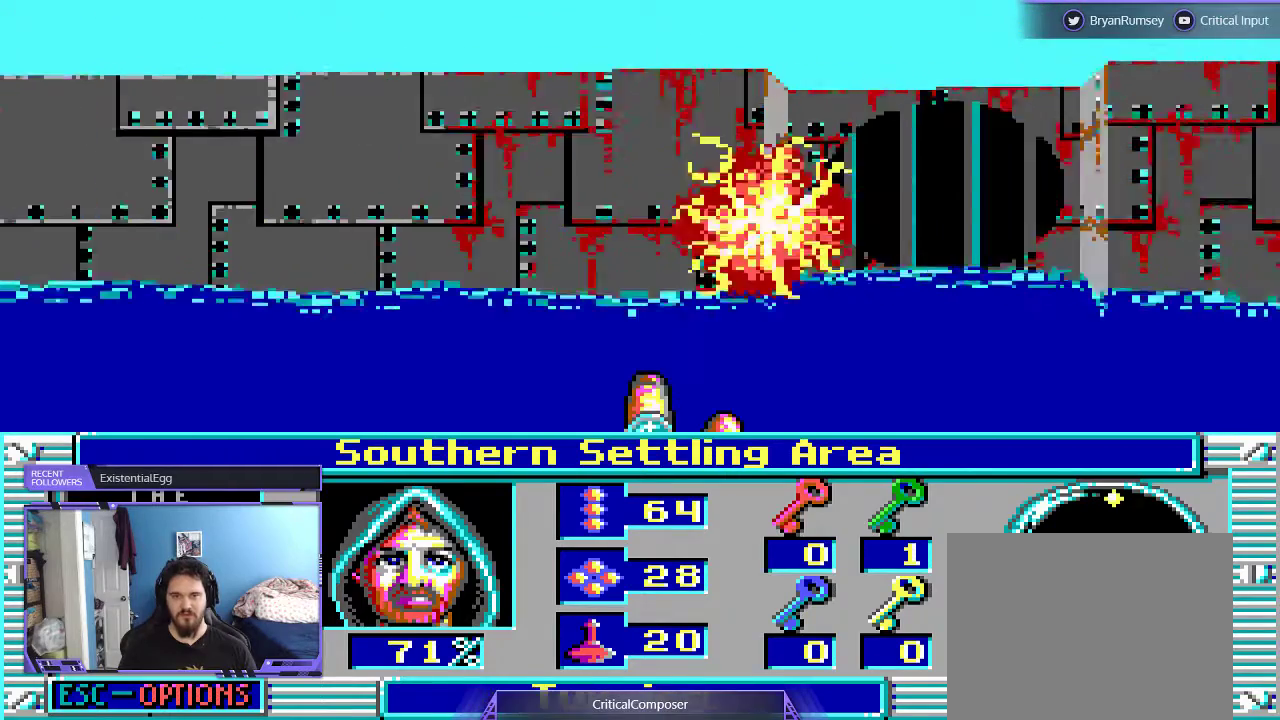
{"buttons": ["R2"], "events": [[33, "R2", "down"], [200, "R2", "up"], [267, "R2", "down"], [300, "DPAD_RIGHT", "down"], [400, "DPAD_RIGHT", "up"], [400, "R2", "up"], [467, "R2", "down"]]}
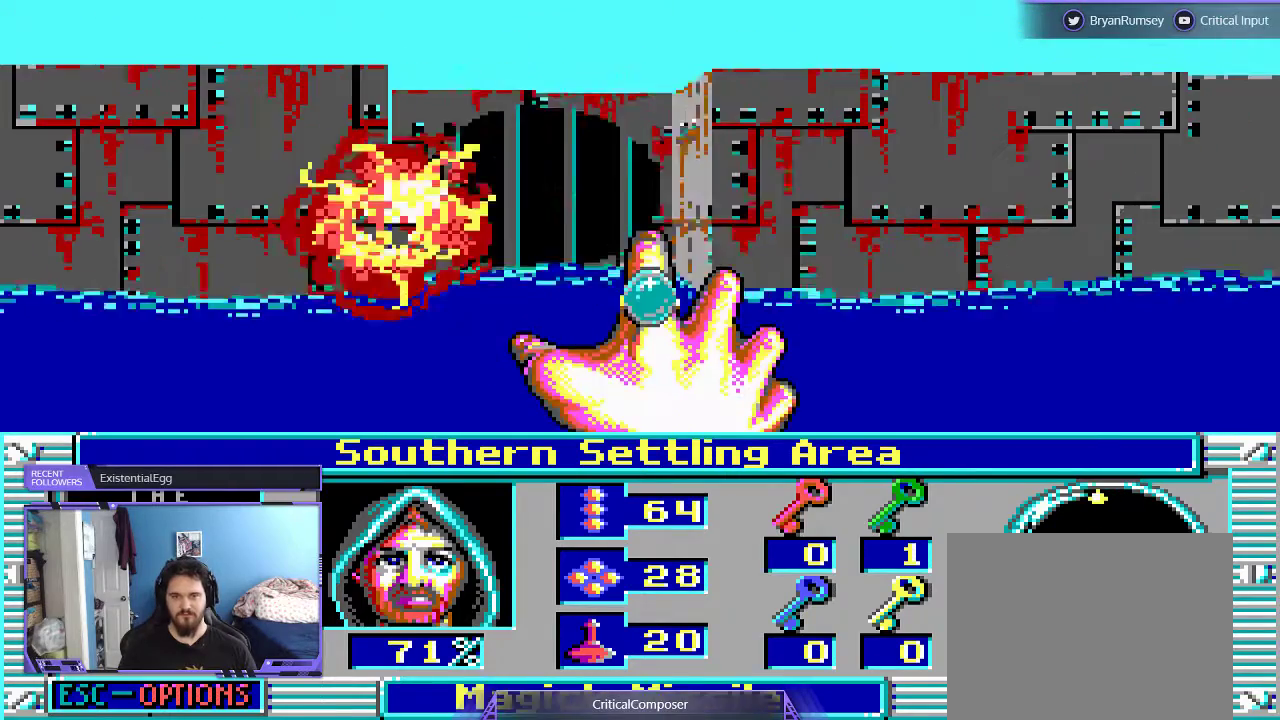
{"buttons": ["R2"]}
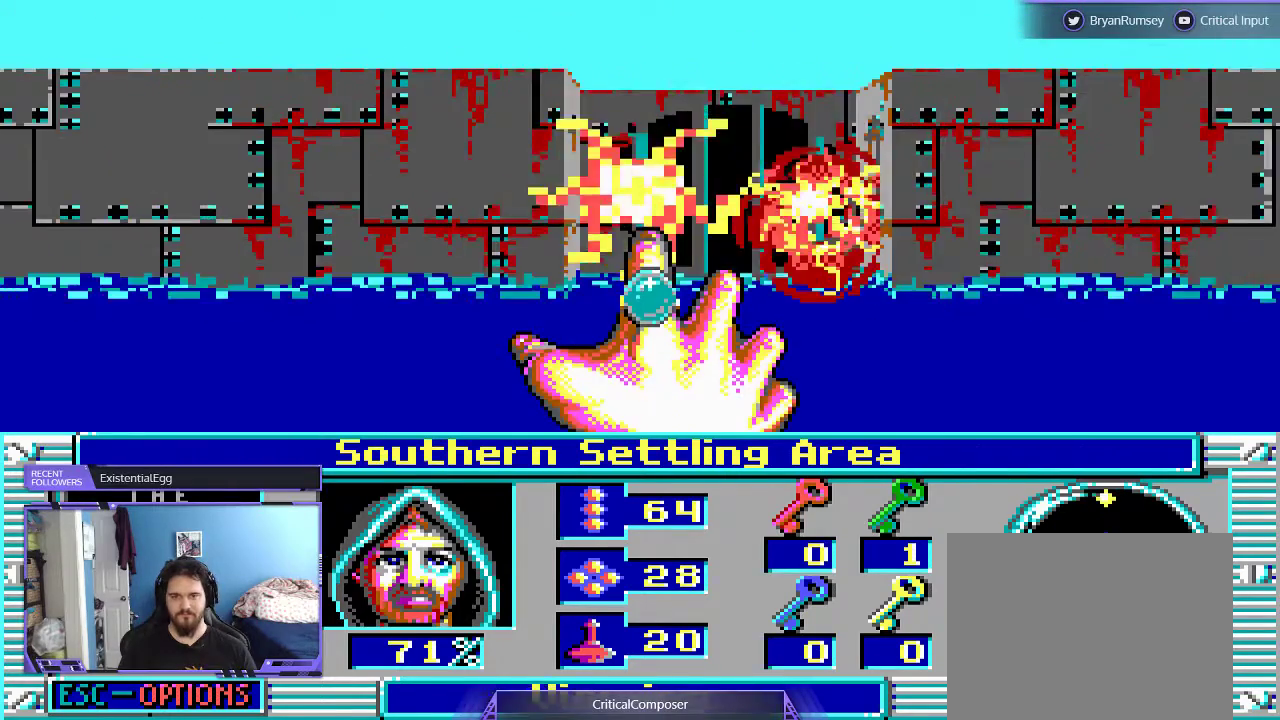
{"buttons": ["DPAD_RIGHT"], "events": [[133, "DPAD_RIGHT", "down"], [133, "R2", "up"], [200, "R2", "down"], [300, "R2", "up"], [433, "R2", "down"], [500, "R2", "up"]]}
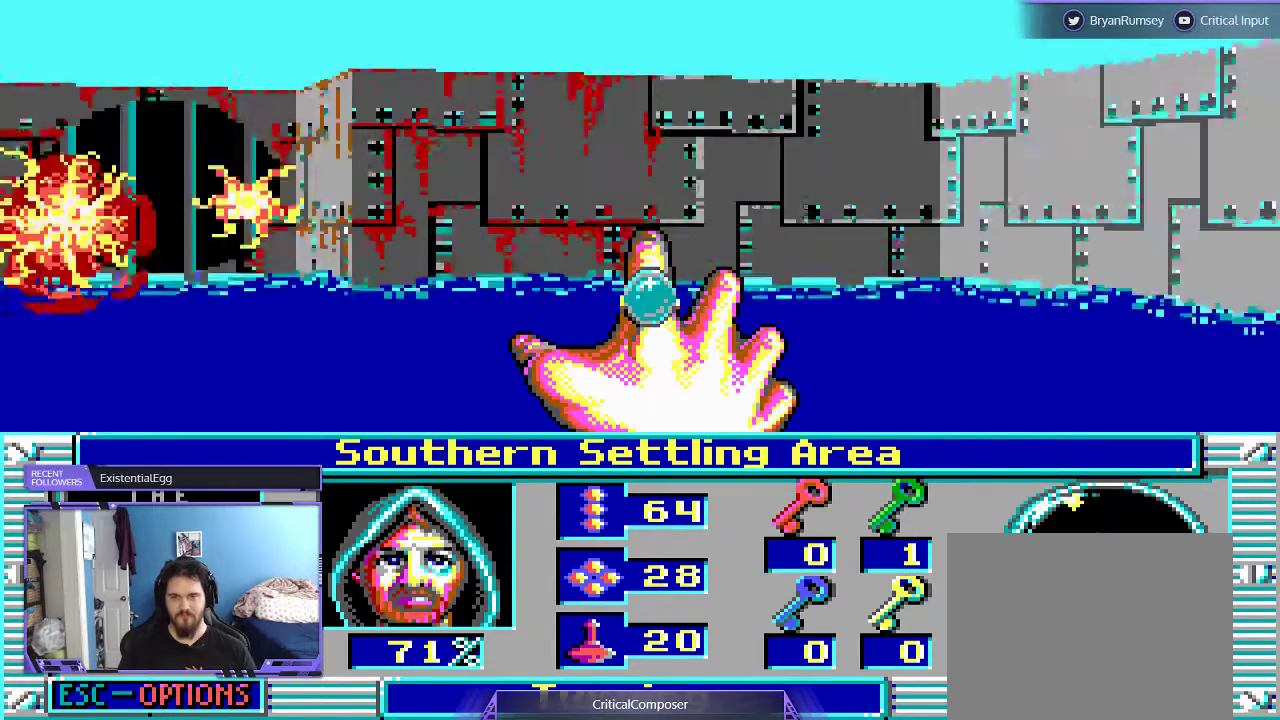
{"buttons": ["R2", "DPAD_LEFT"], "events": [[67, "DPAD_RIGHT", "up"], [100, "R2", "down"], [233, "R2", "up"], [400, "R2", "down"], [467, "DPAD_LEFT", "down"]]}
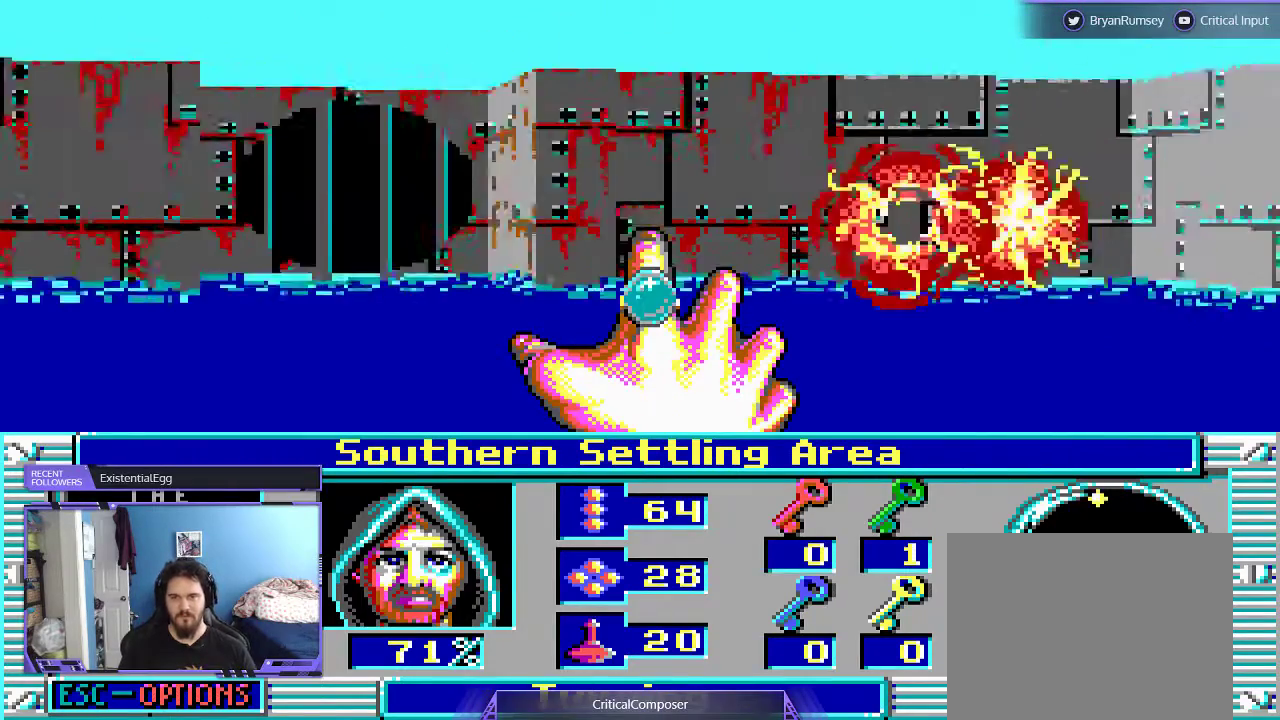
{"buttons": ["DPAD_UP", "DPAD_LEFT"], "events": [[67, "R2", "up"], [167, "DPAD_UP", "down"]]}
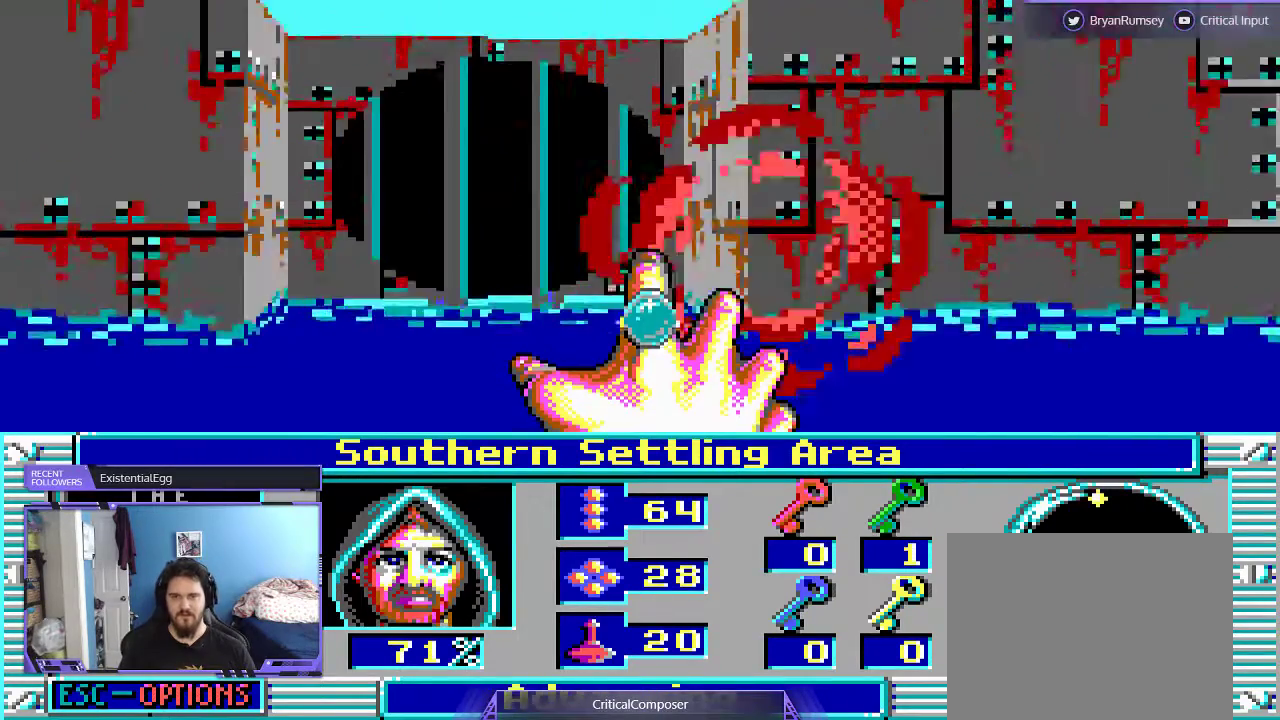
{"buttons": [], "events": [[33, "DPAD_LEFT", "up"], [433, "DPAD_UP", "up"]]}
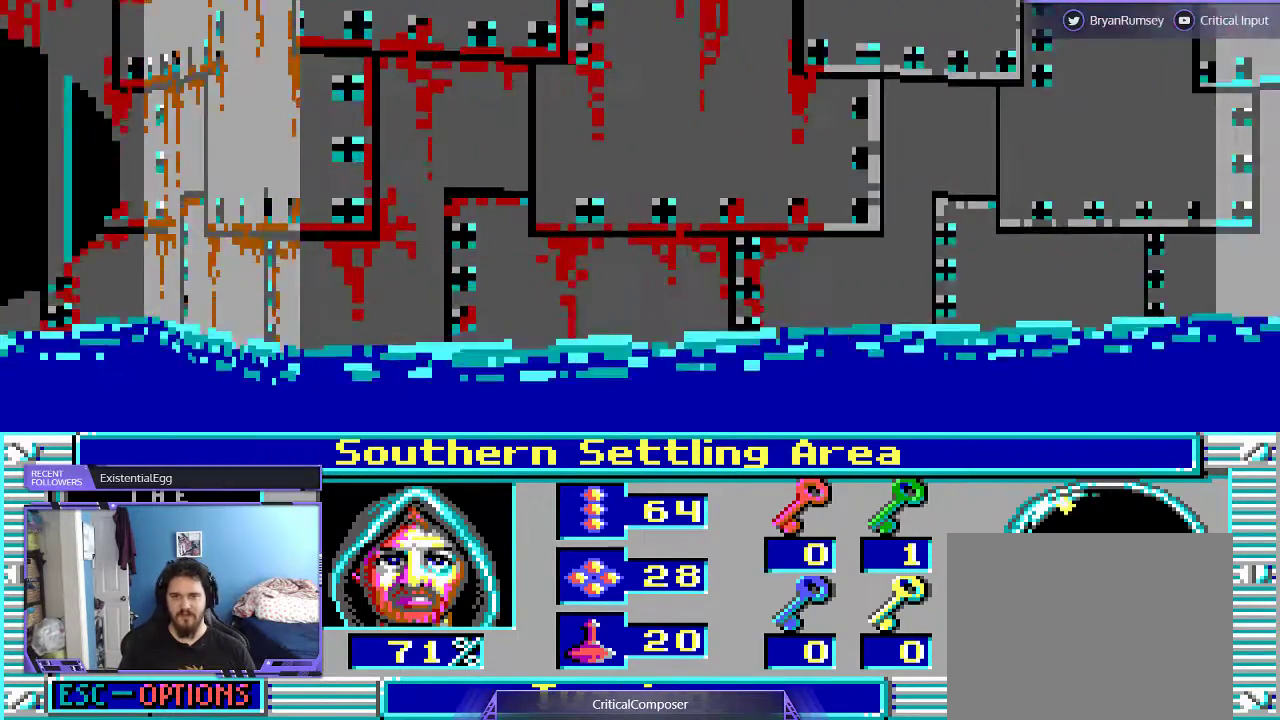
{"buttons": [], "events": []}
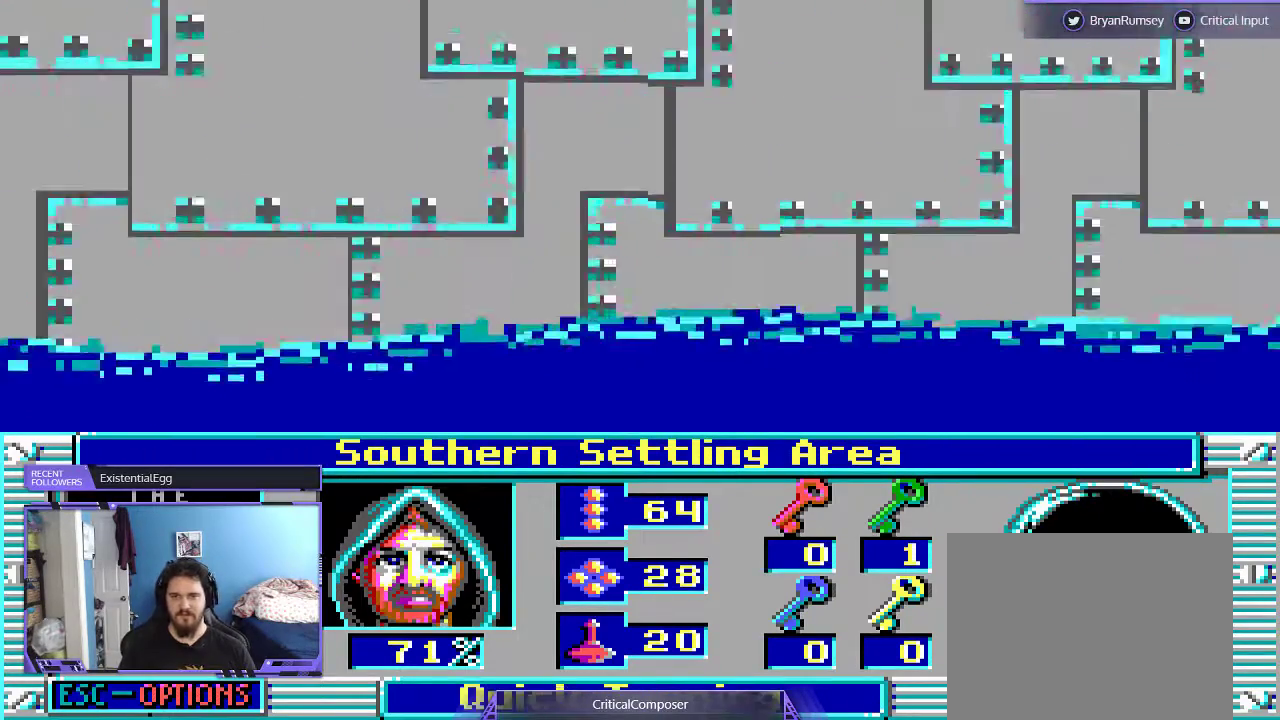
{"buttons": [], "events": []}
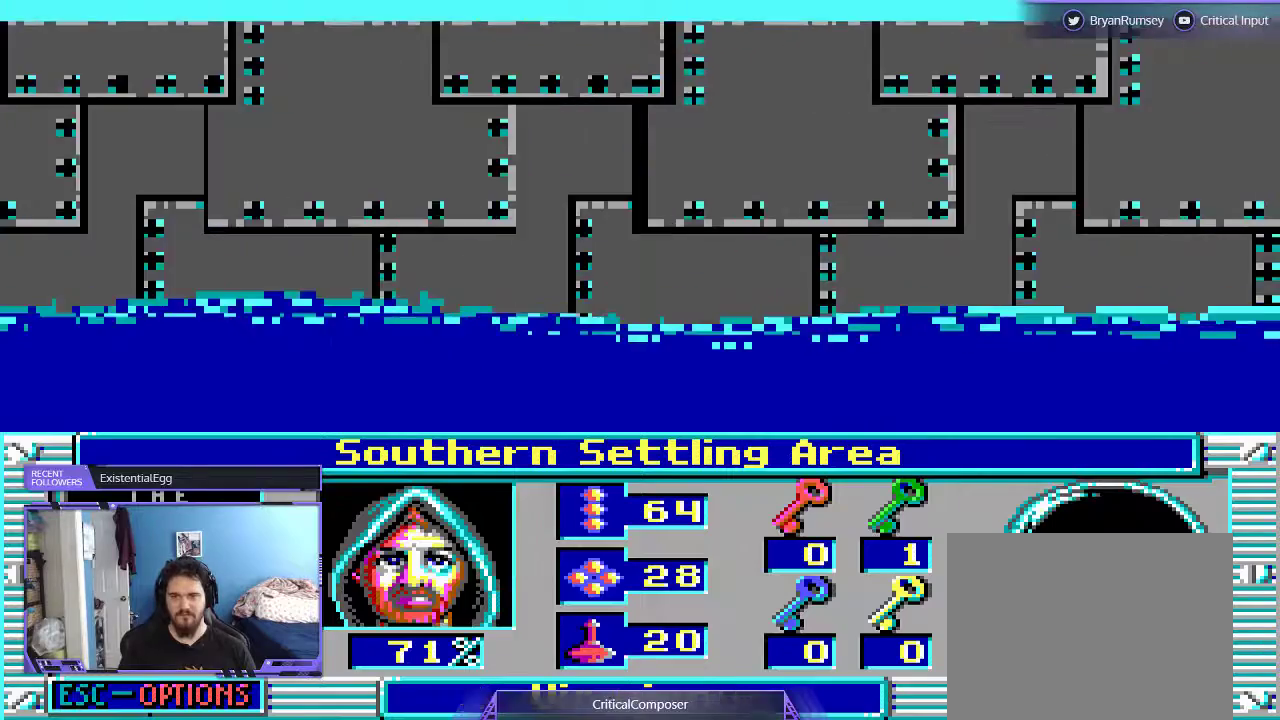
{"buttons": [], "events": []}
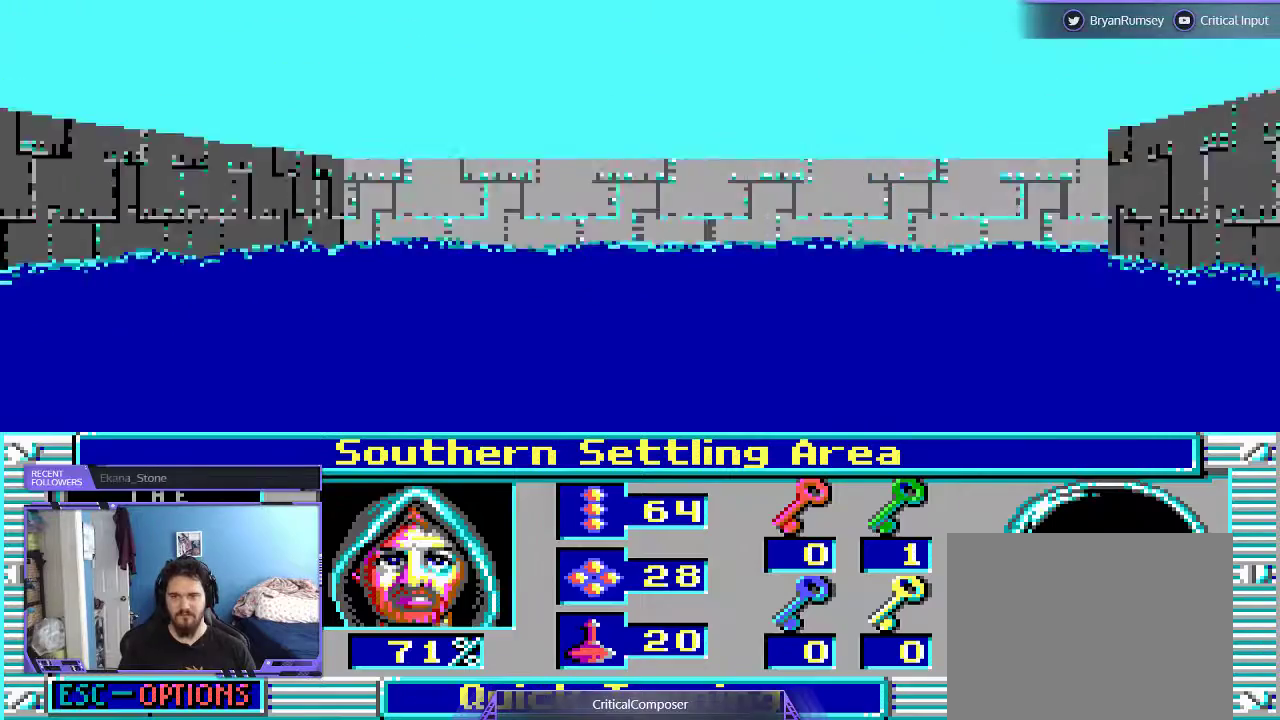
{"buttons": [], "events": []}
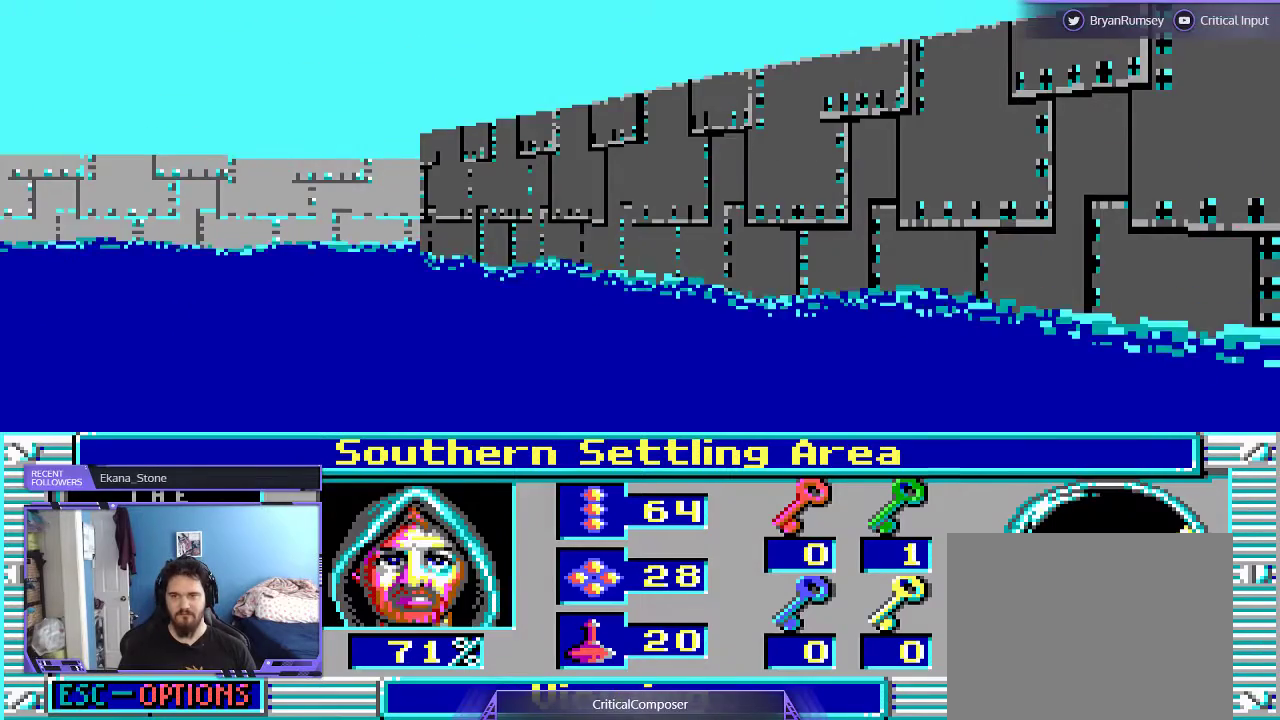
{"buttons": [], "events": []}
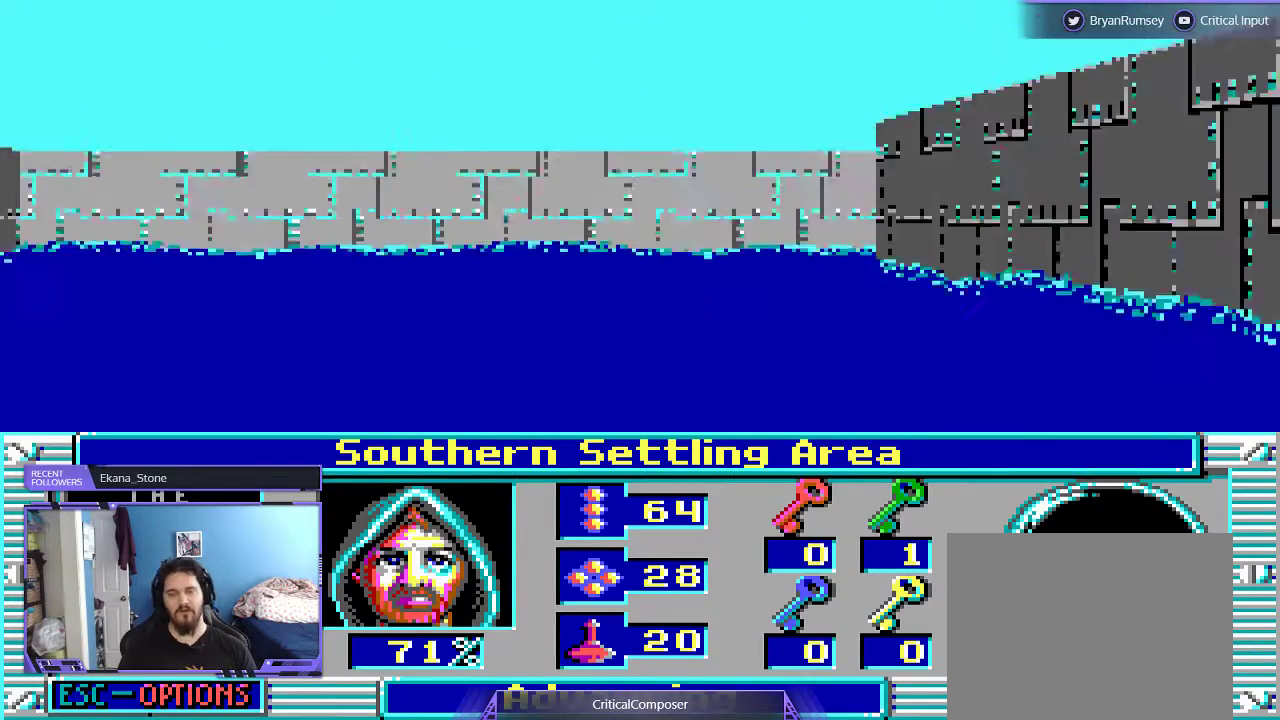
{"buttons": ["DPAD_UP"], "events": [[200, "DPAD_UP", "down"]]}
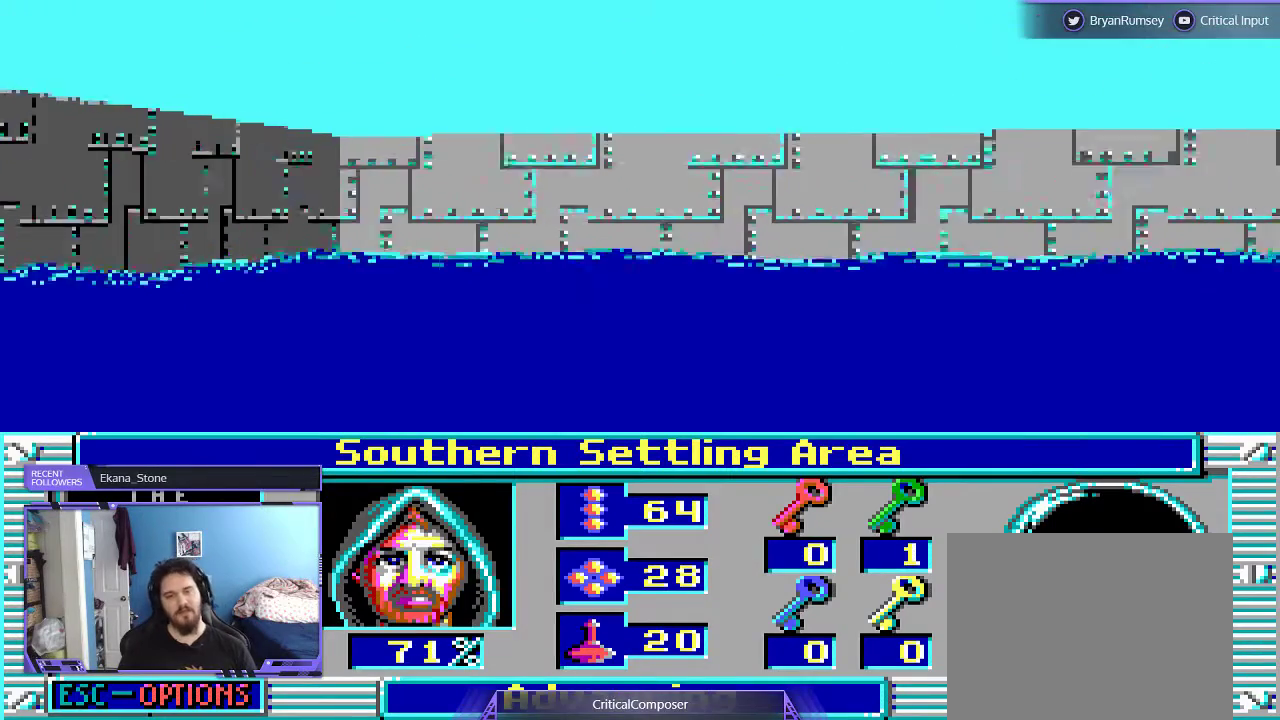
{"buttons": ["DPAD_UP"], "events": []}
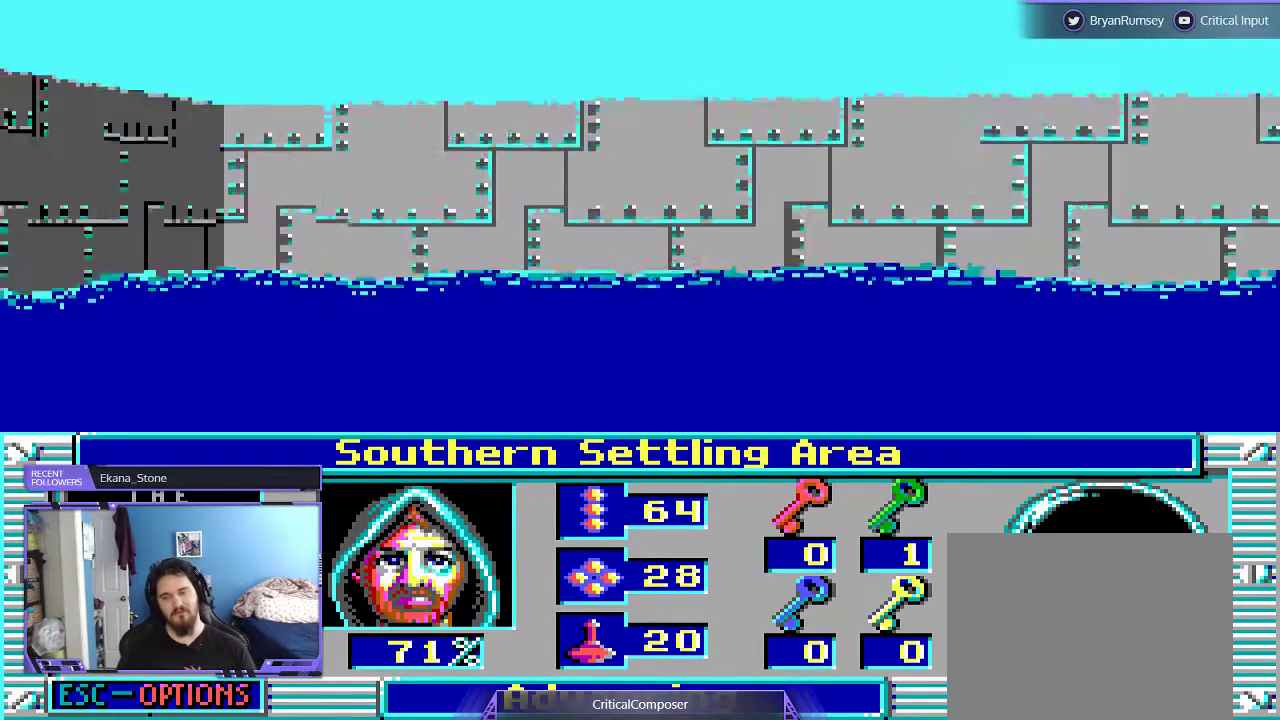
{"buttons": ["DPAD_UP"], "events": []}
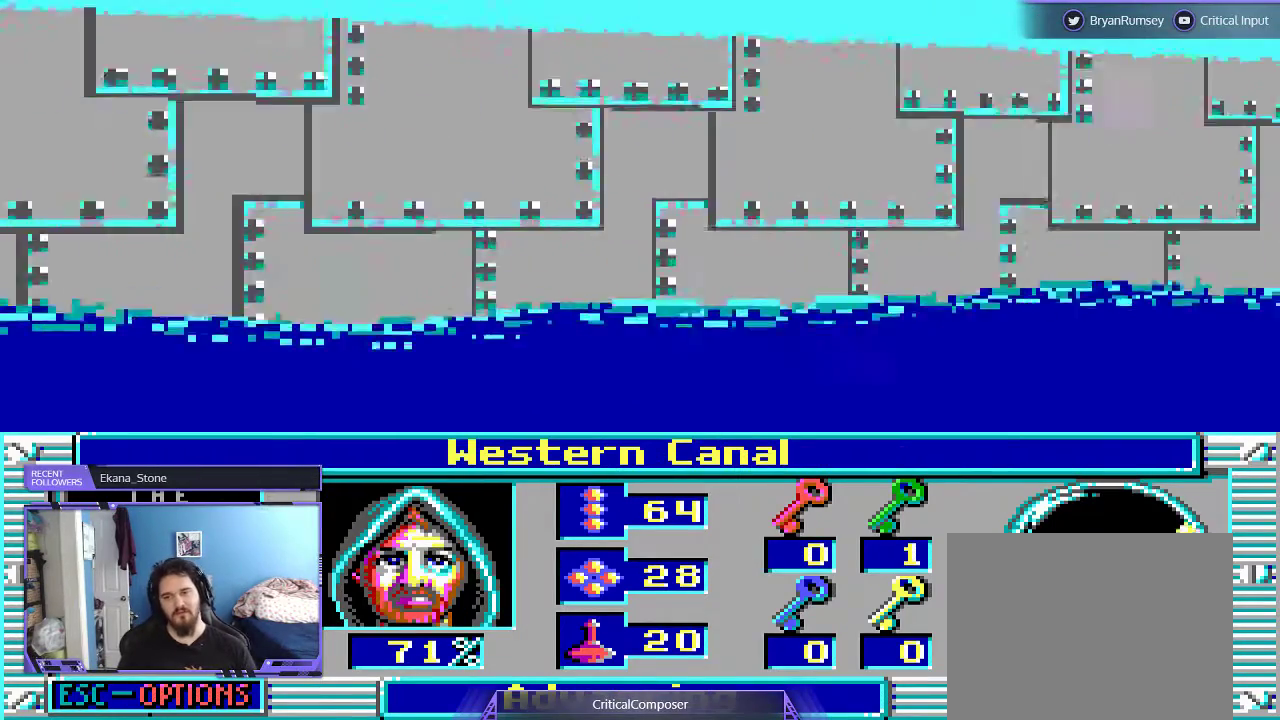
{"buttons": [], "events": [[67, "DPAD_UP", "up"]]}
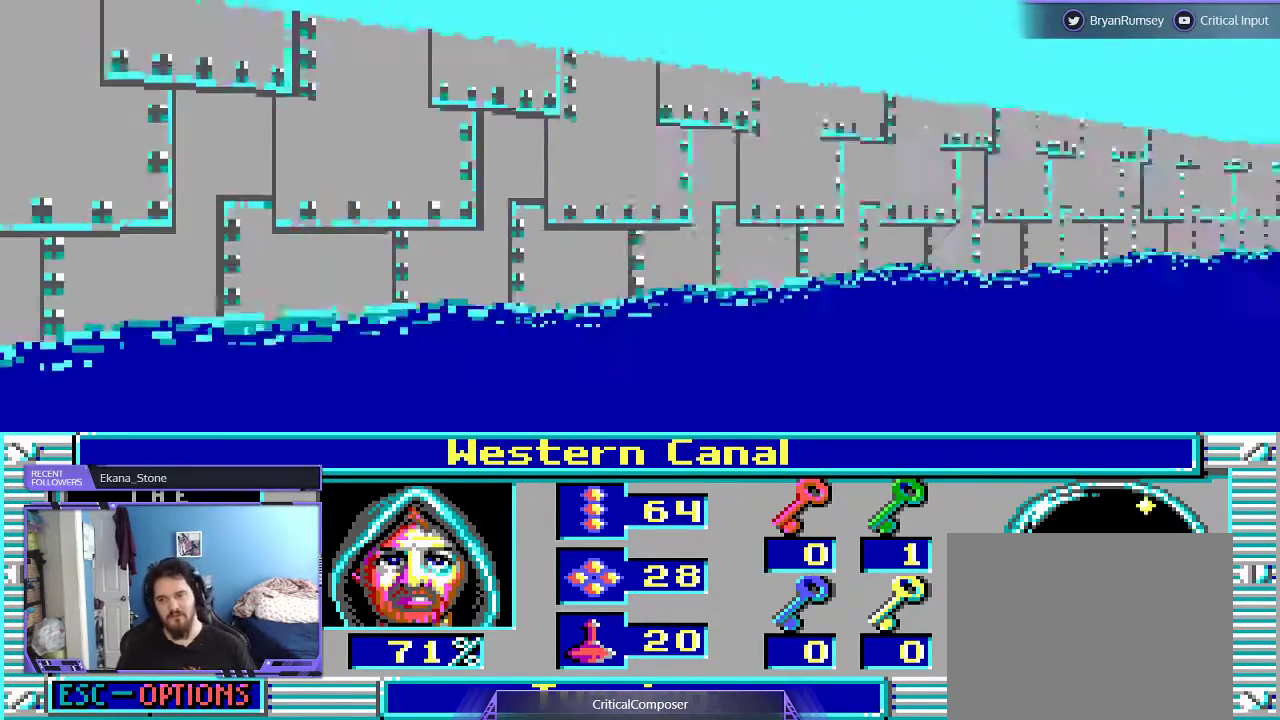
{"buttons": [], "events": []}
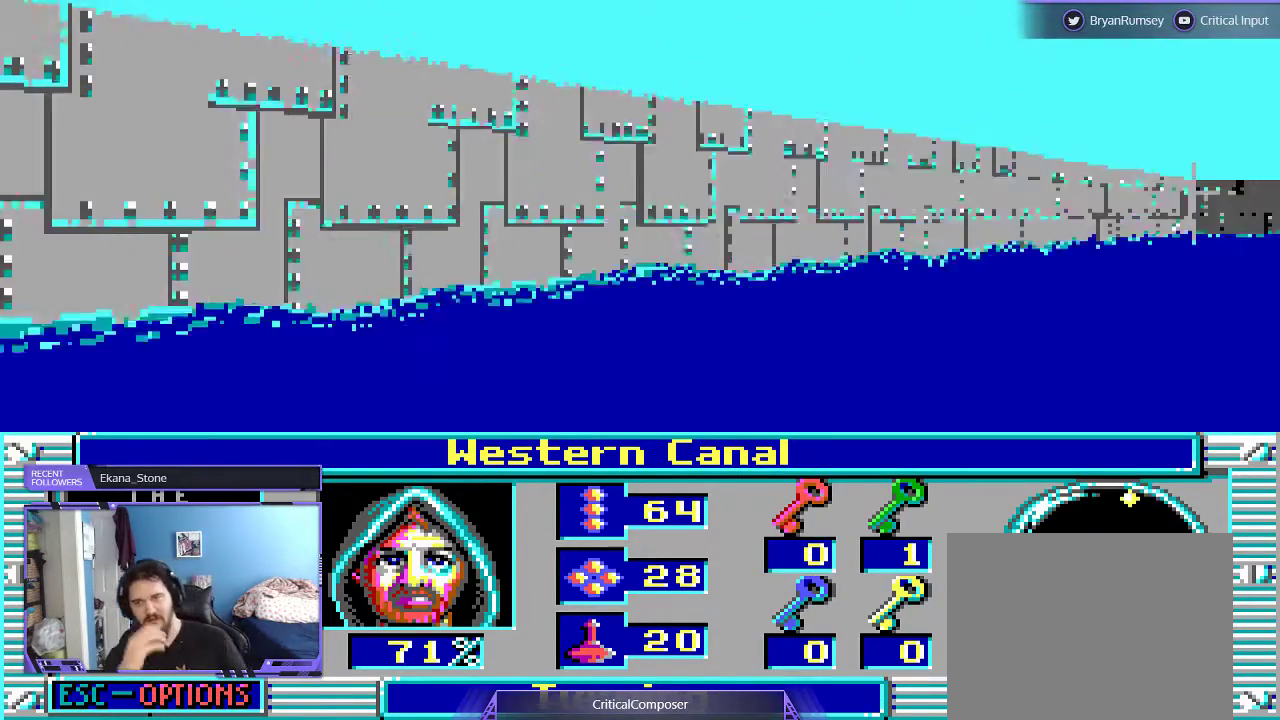
{"buttons": [], "events": []}
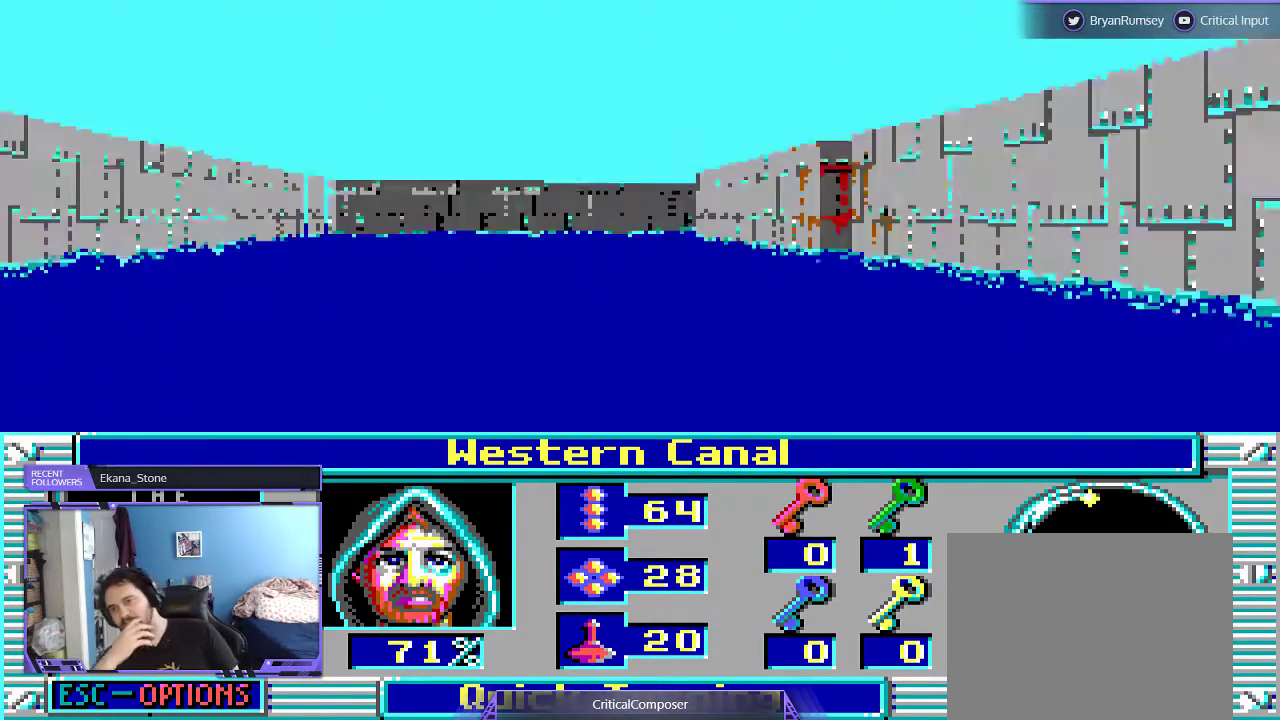
{"buttons": [], "events": []}
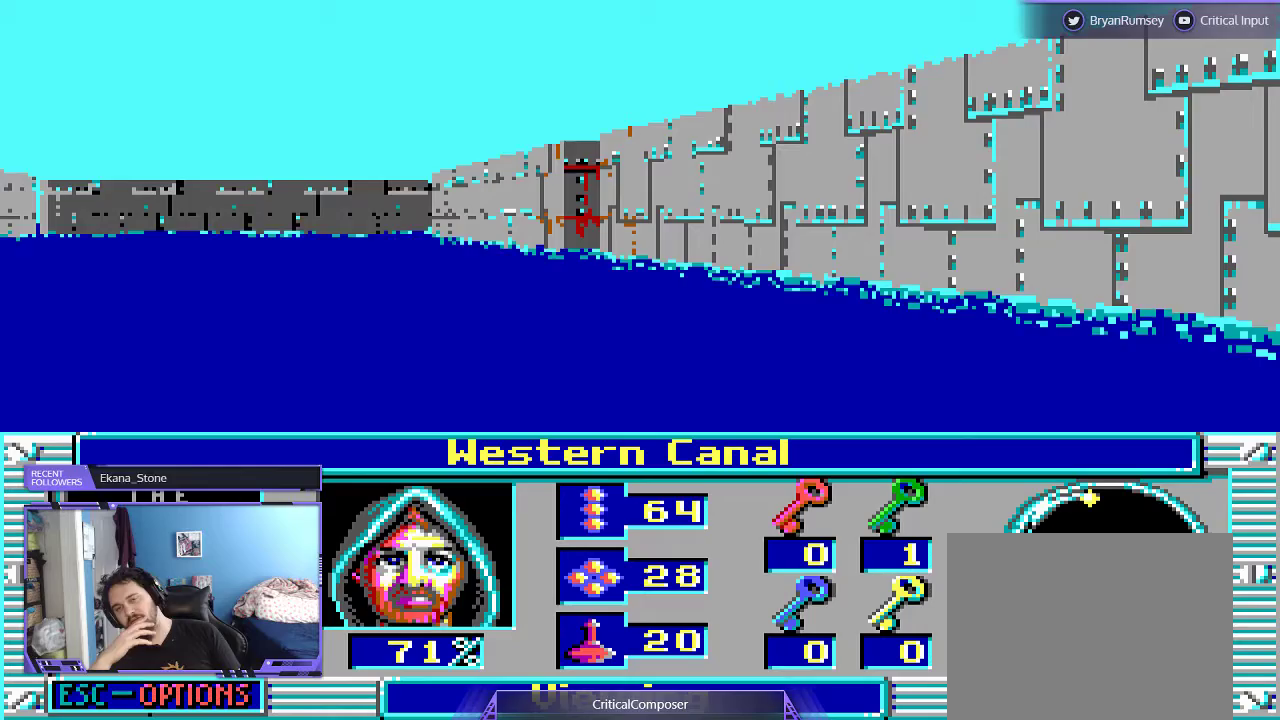
{"buttons": ["DPAD_UP"], "events": [[500, "DPAD_UP", "down"]]}
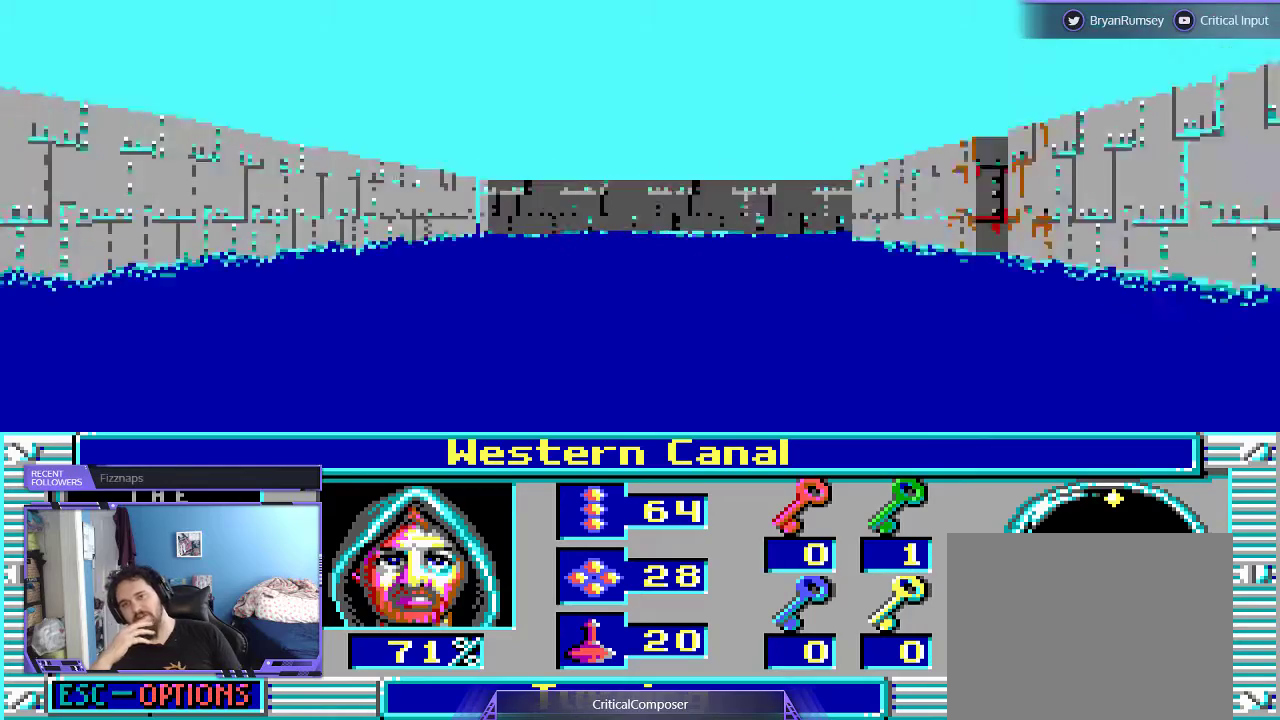
{"buttons": ["DPAD_UP"], "events": []}
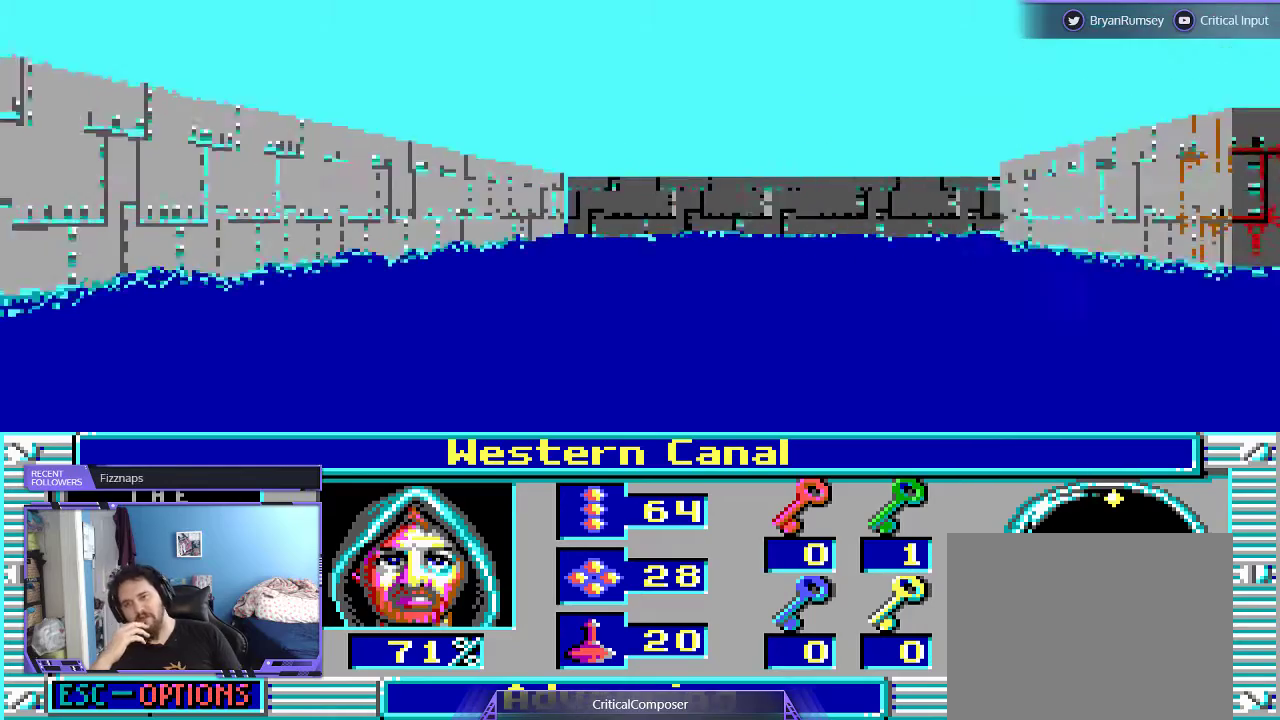
{"buttons": ["DPAD_UP"], "events": [[300, "DPAD_UP", "up"], [400, "DPAD_UP", "down"]]}
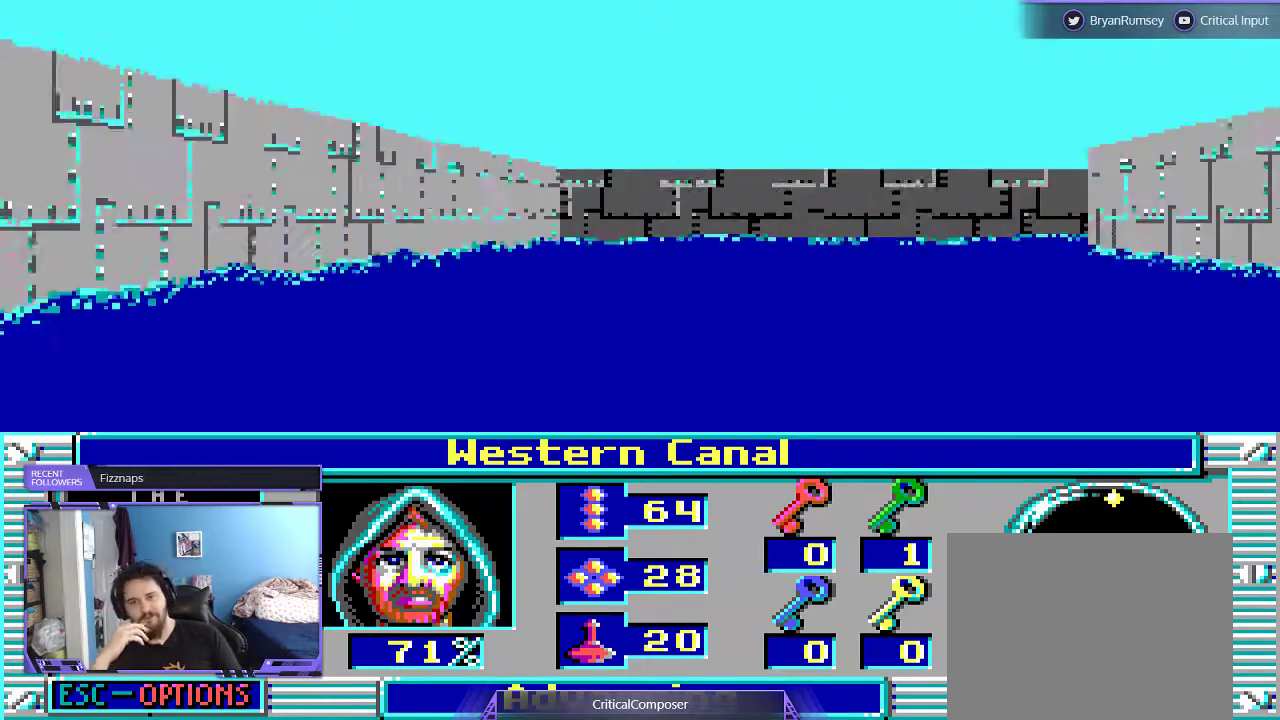
{"buttons": ["DPAD_UP"], "events": []}
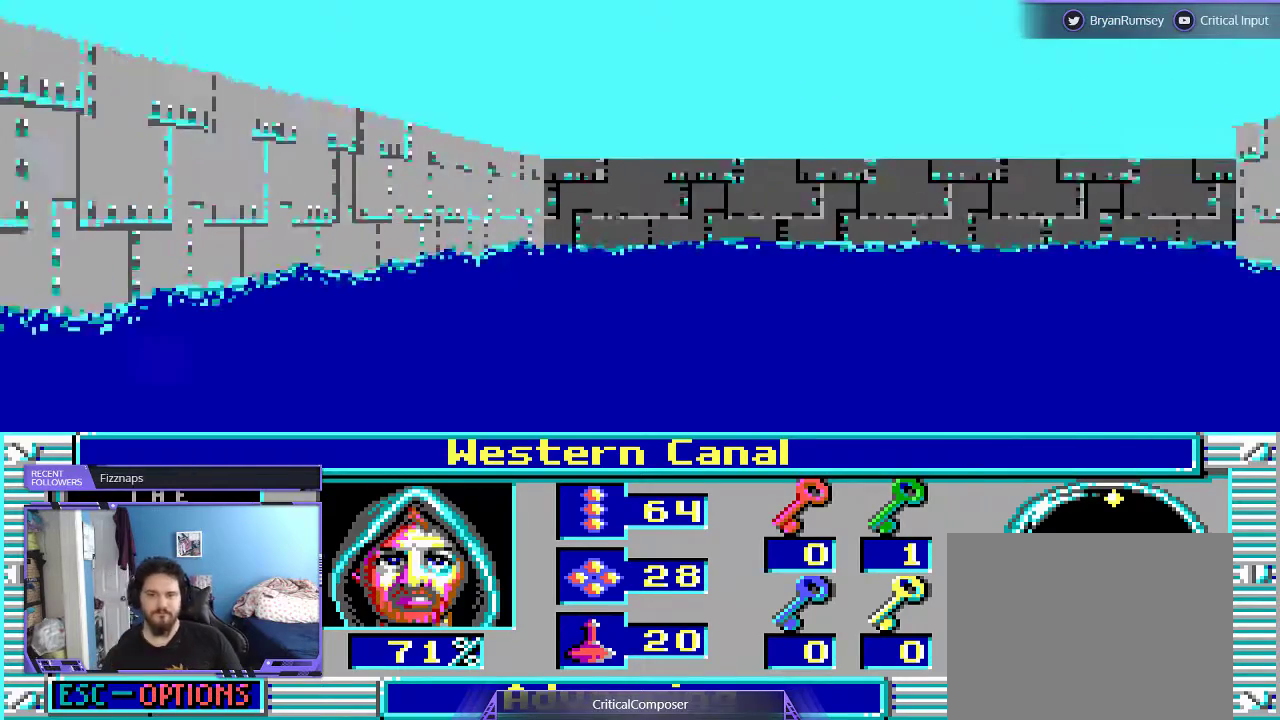
{"buttons": [], "events": [[467, "DPAD_UP", "up"]]}
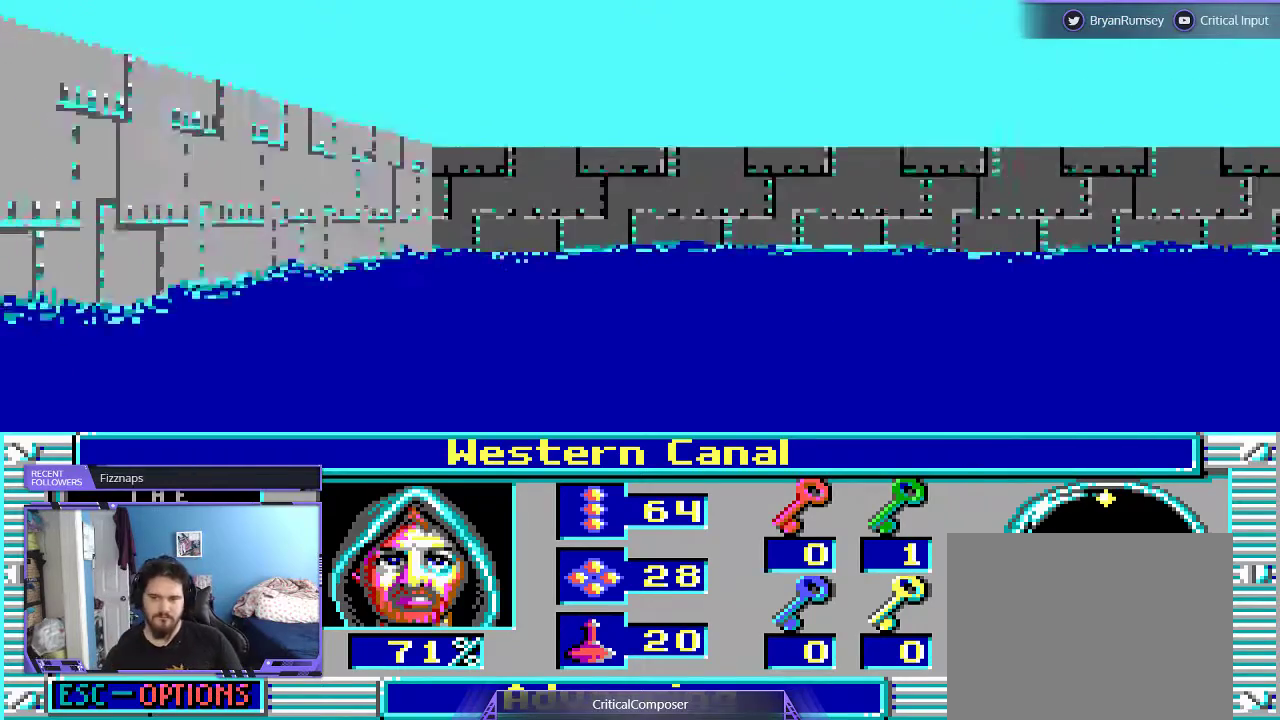
{"buttons": [], "events": []}
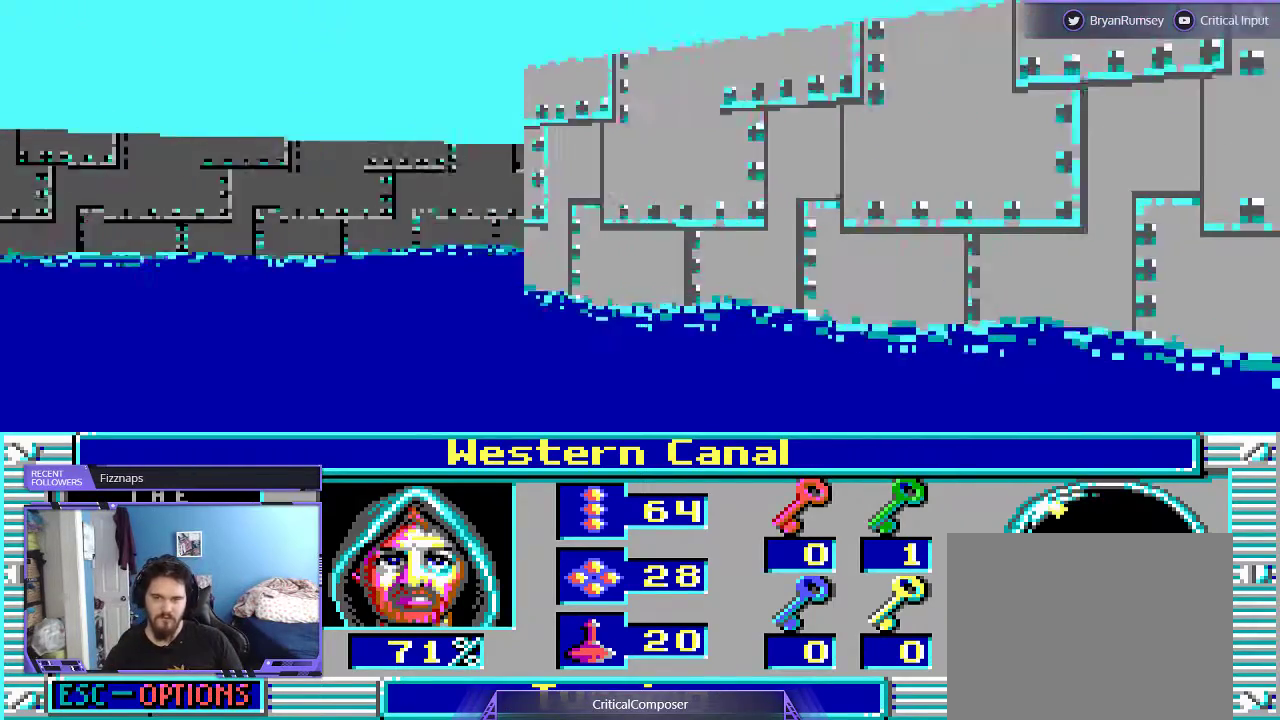
{"buttons": ["L2"], "events": [[467, "L2", "down"]]}
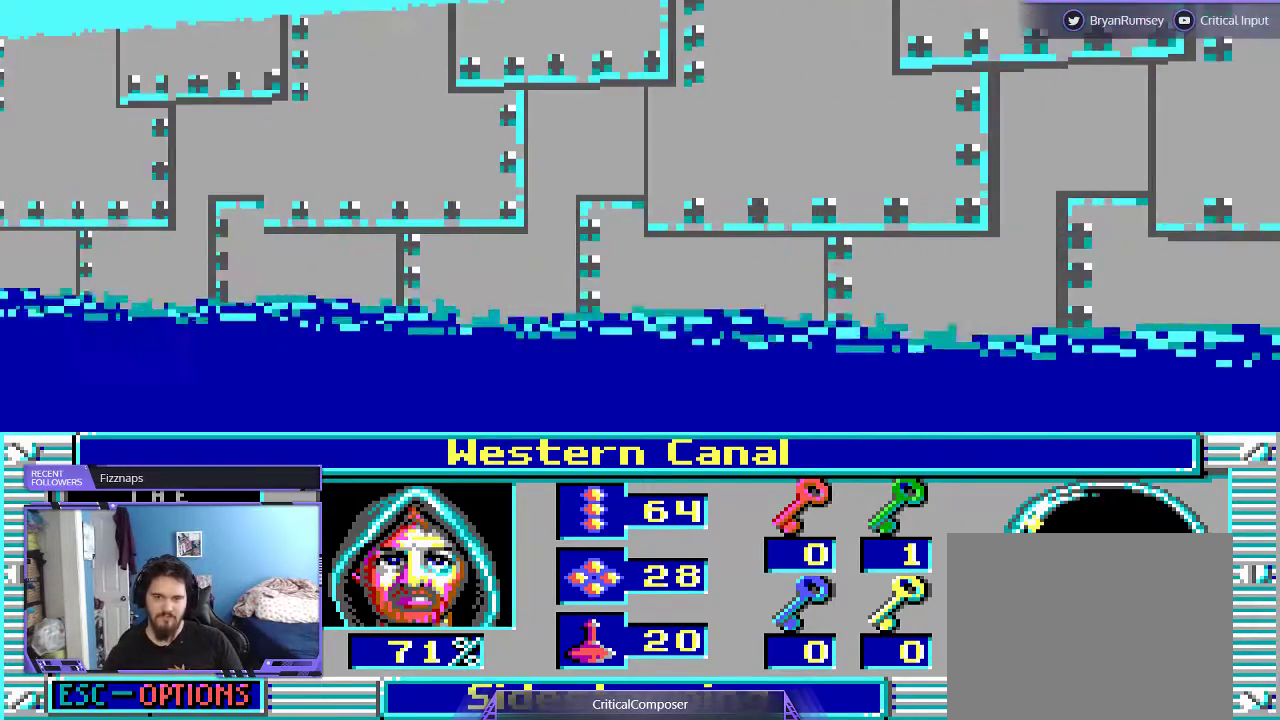
{"buttons": [], "events": [[500, "L2", "up"]]}
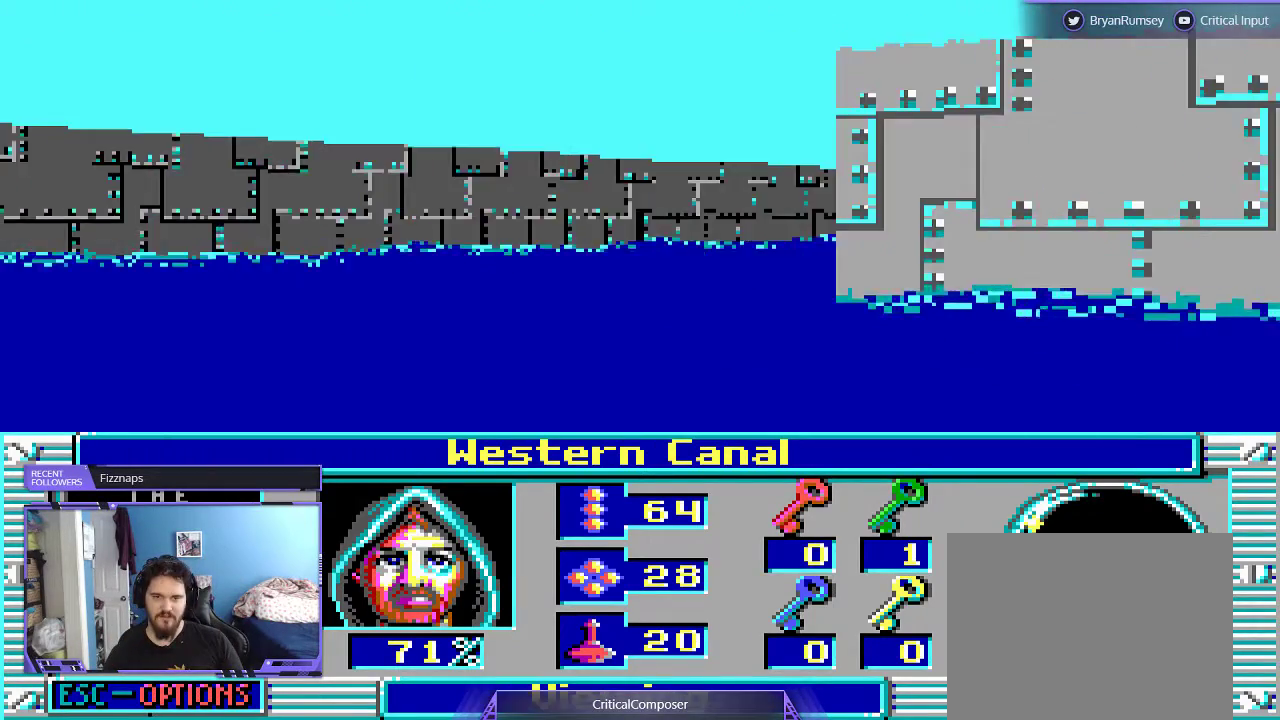
{"buttons": ["L2", "DPAD_RIGHT"], "events": [[133, "DPAD_RIGHT", "down"], [467, "L2", "down"]]}